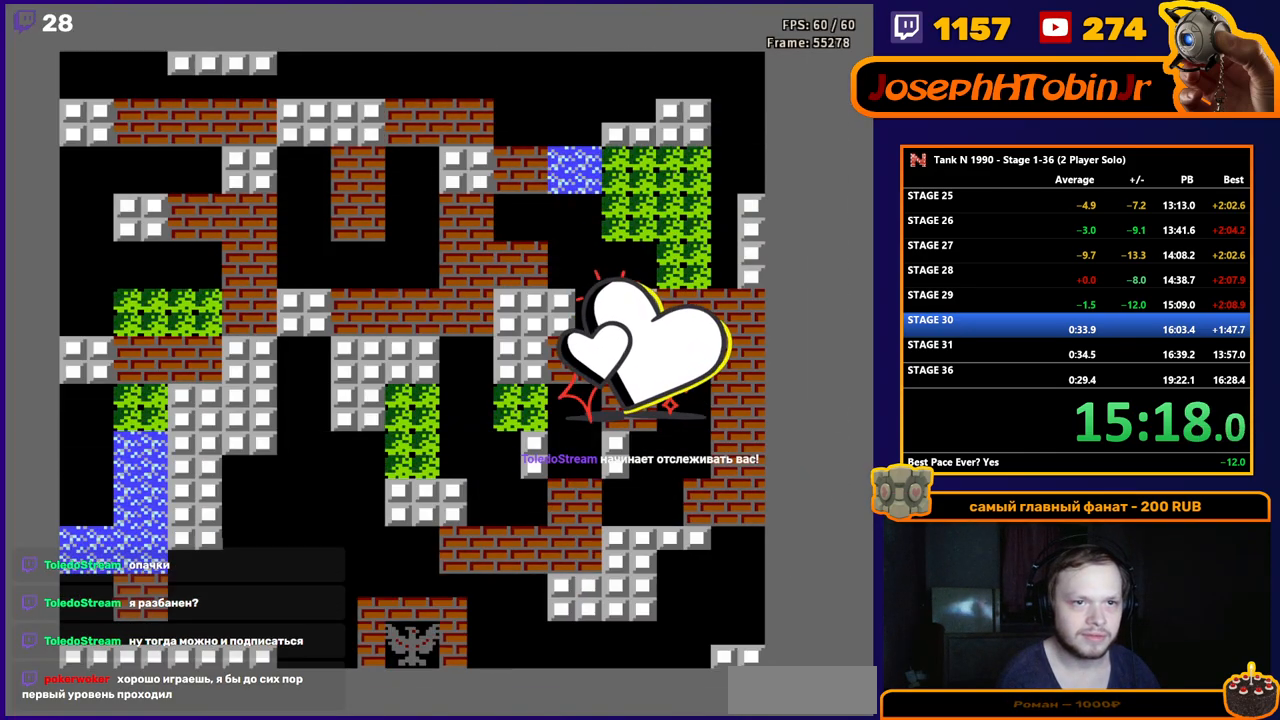
Gameplay with a controller (Nintendo layout); each line is a JSON object with the inputs held at the frame after it. "events" lists button and stick changes between this image and that frame as [ms after this image, input, new state], when the widget could be followed in between. Not read: L3 R3.
{"buttons": ["B", "DPAD_UP"], "events": [[83, "DPAD_UP", "down"], [150, "B", "down"]]}
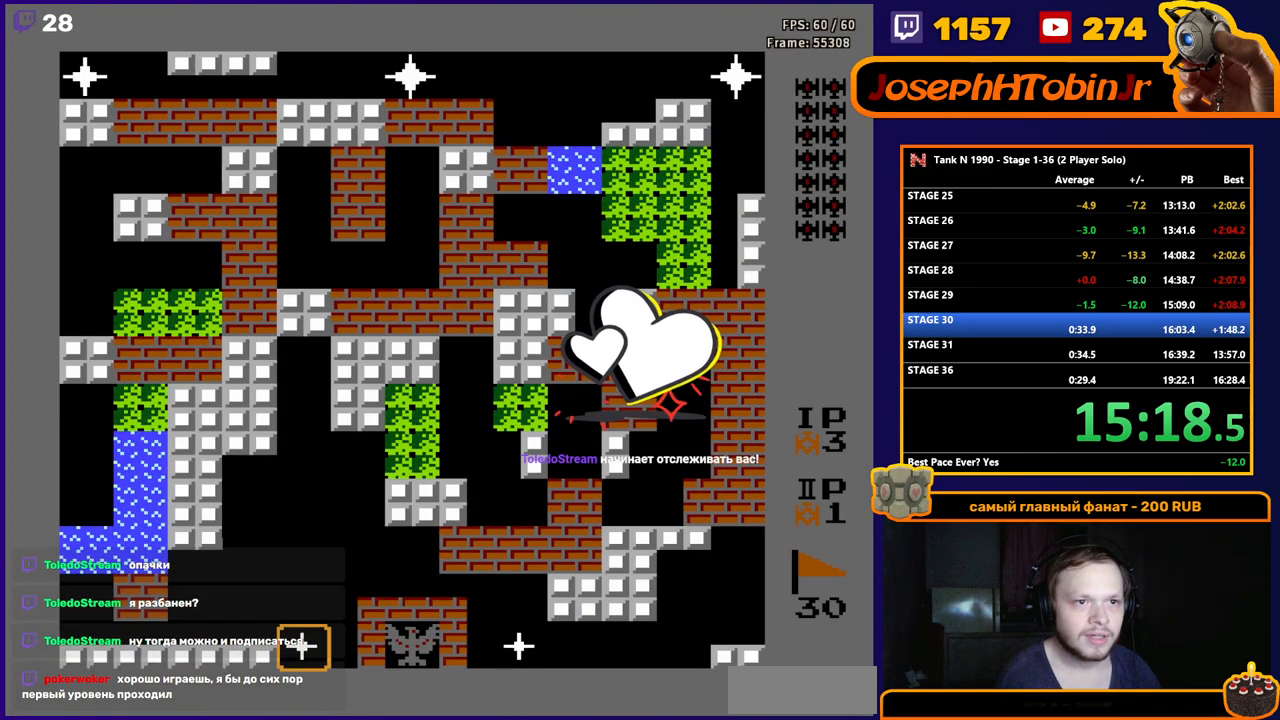
{"buttons": ["B", "DPAD_UP"], "events": []}
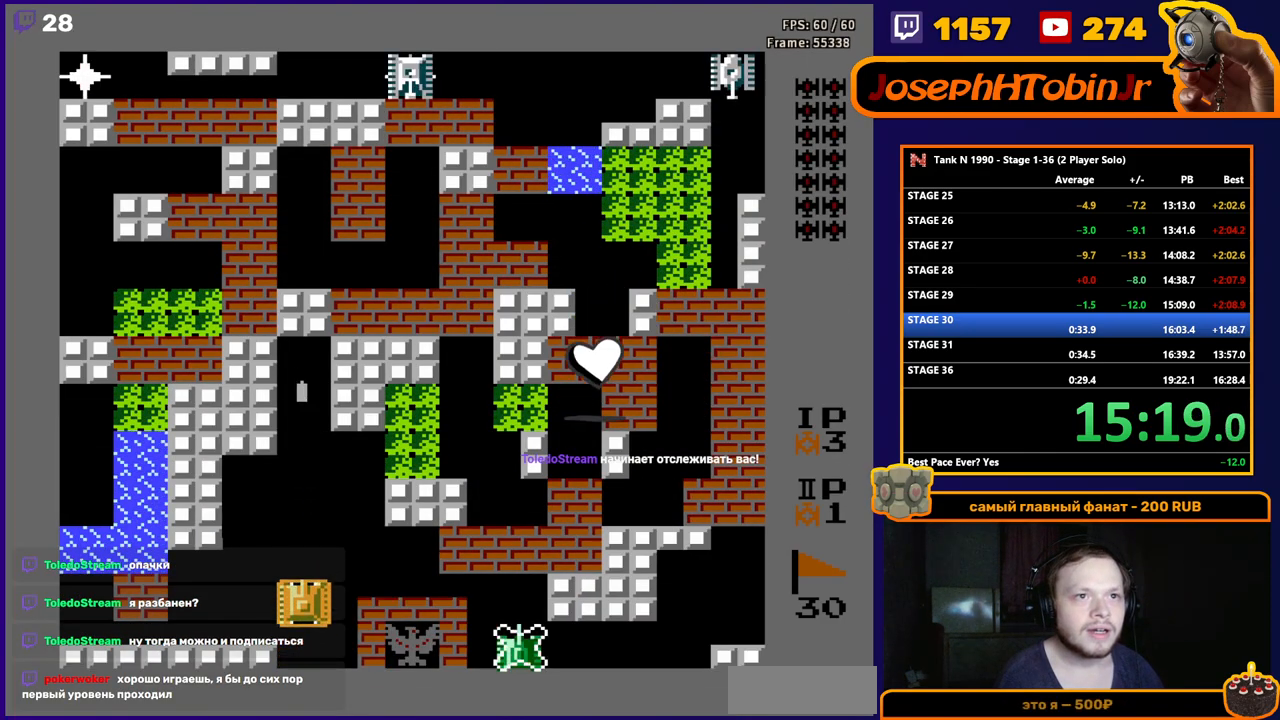
{"buttons": ["B", "DPAD_UP"], "events": []}
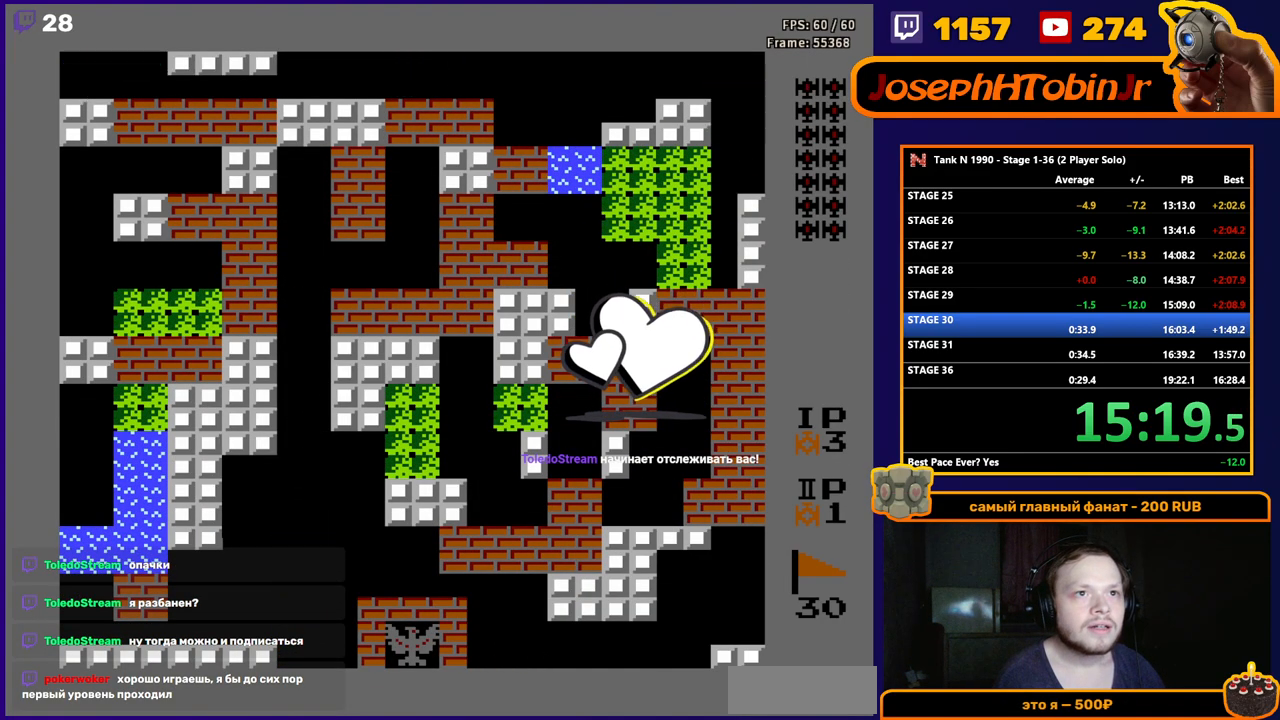
{"buttons": ["DPAD_UP"], "events": [[83, "B", "up"]]}
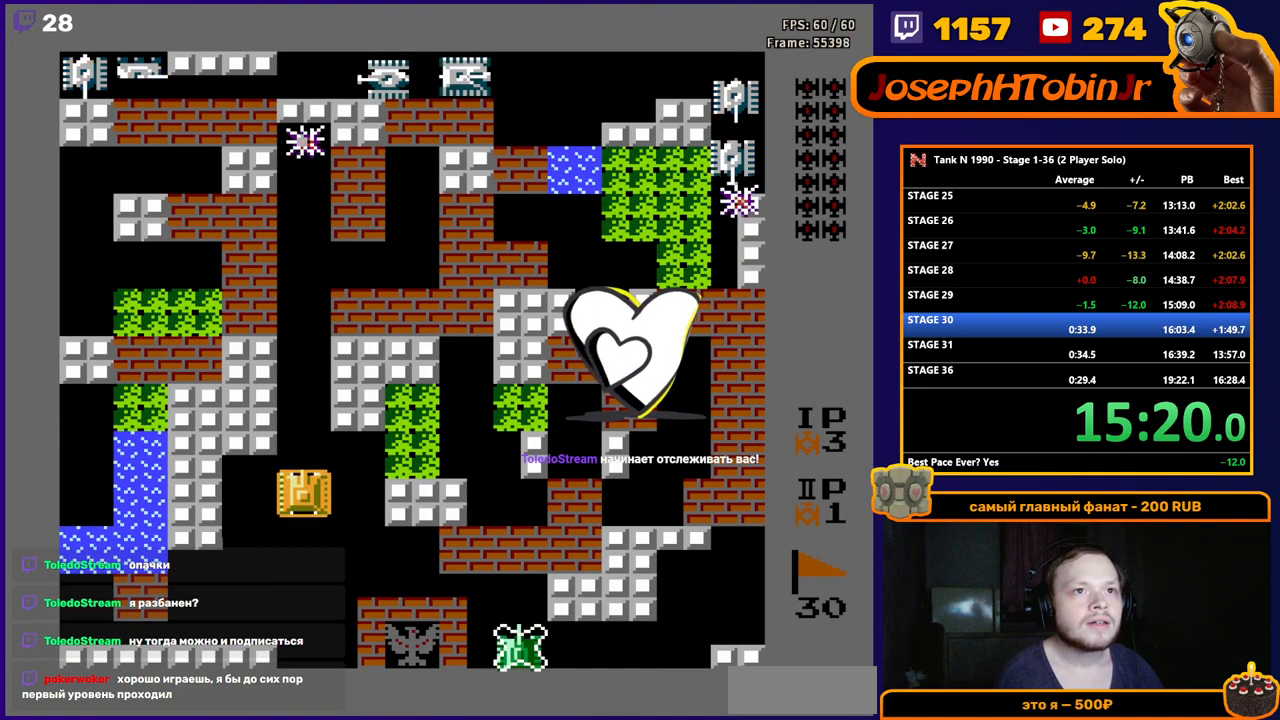
{"buttons": ["DPAD_UP"], "events": [[167, "A", "down"], [317, "A", "up"]]}
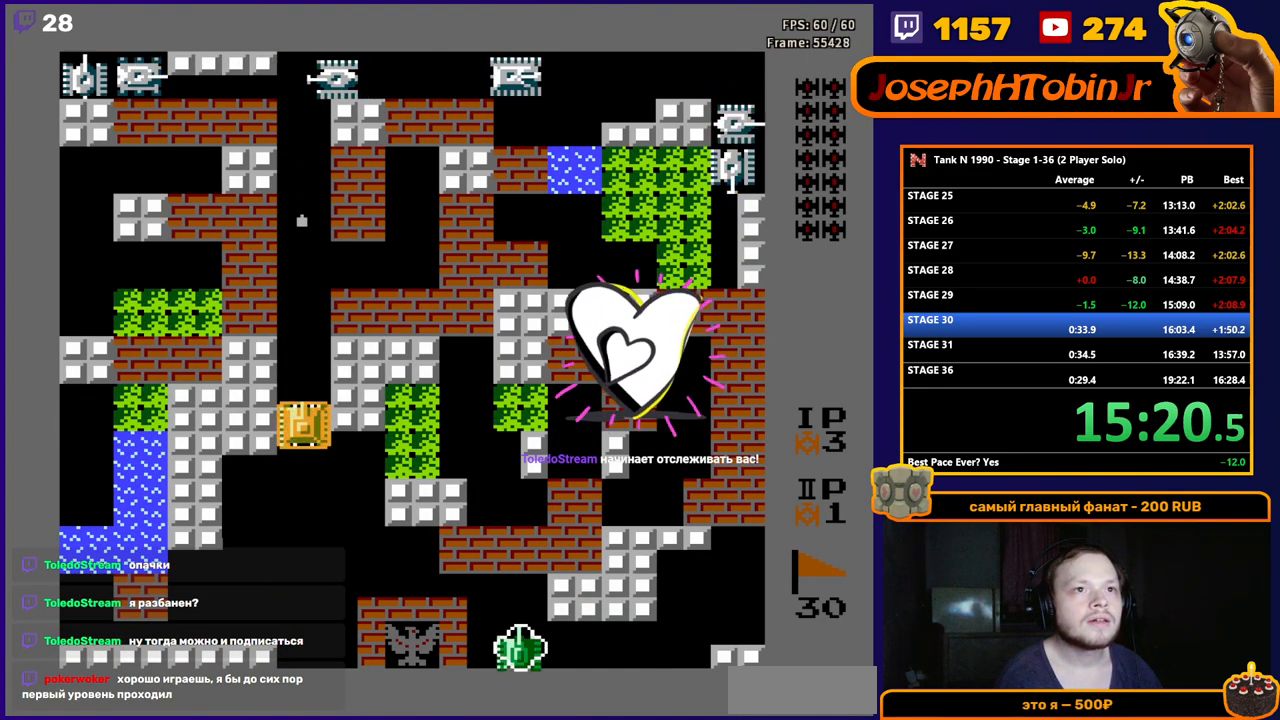
{"buttons": ["DPAD_UP"], "events": []}
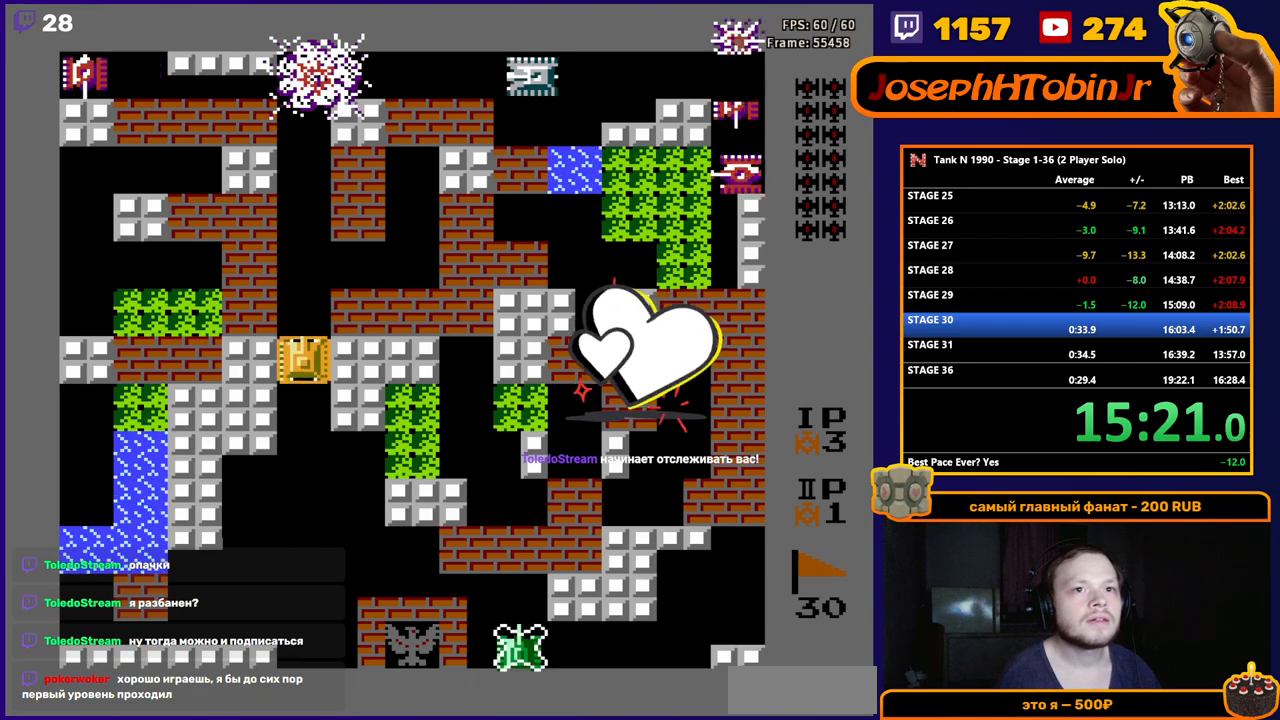
{"buttons": ["DPAD_UP"], "events": []}
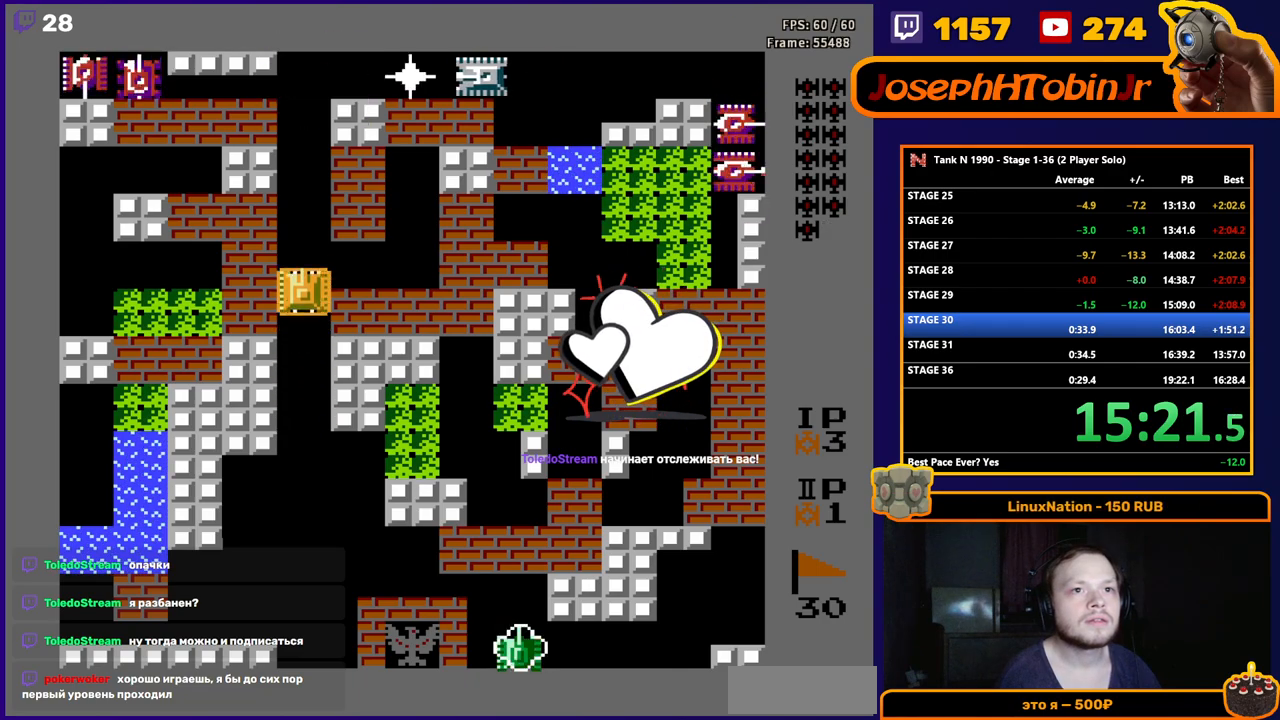
{"buttons": ["DPAD_UP"], "events": []}
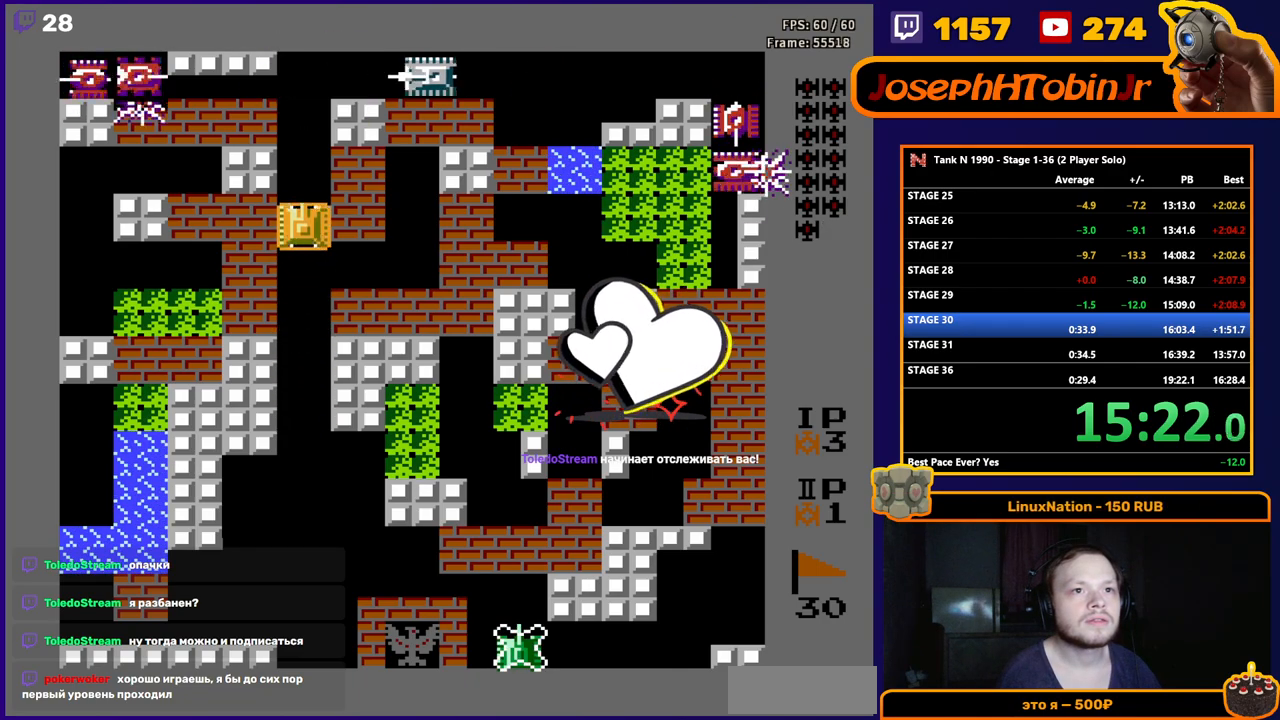
{"buttons": ["DPAD_RIGHT"], "events": [[33, "DPAD_RIGHT", "down"], [50, "DPAD_UP", "up"], [67, "B", "down"], [417, "B", "up"]]}
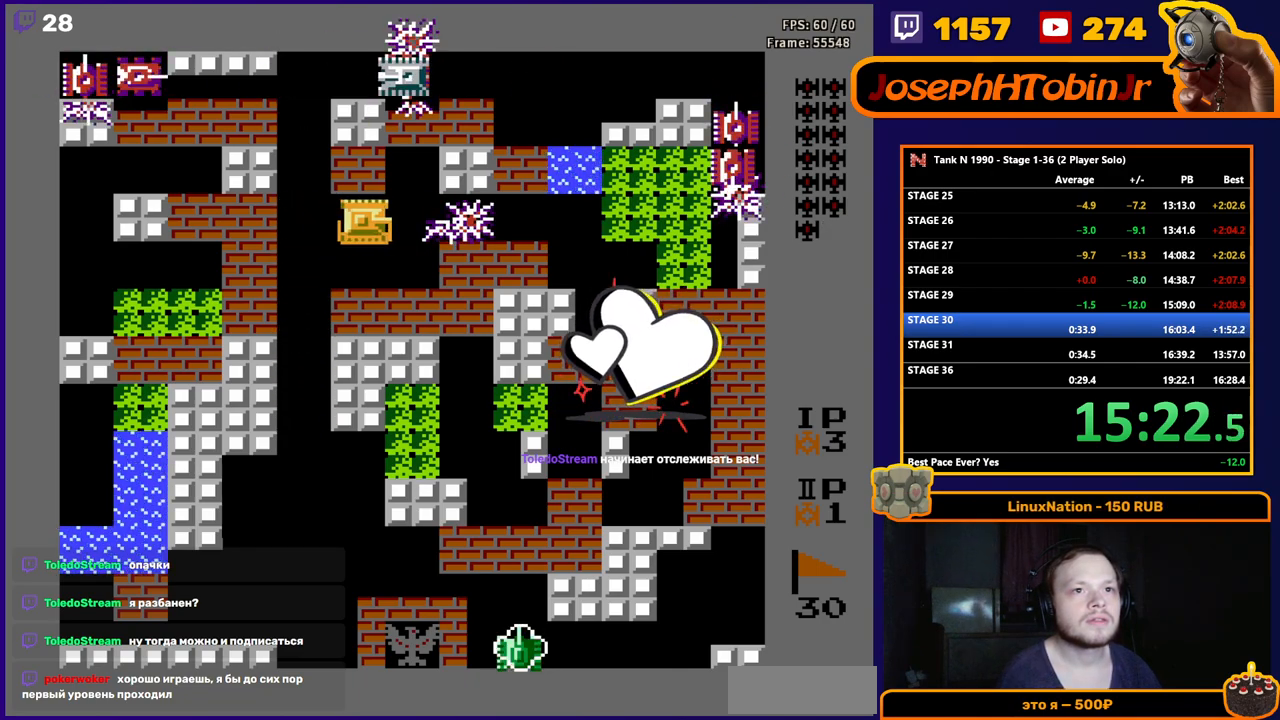
{"buttons": ["B"], "events": [[83, "DPAD_RIGHT", "up"], [83, "DPAD_UP", "down"], [100, "B", "down"], [200, "DPAD_UP", "up"]]}
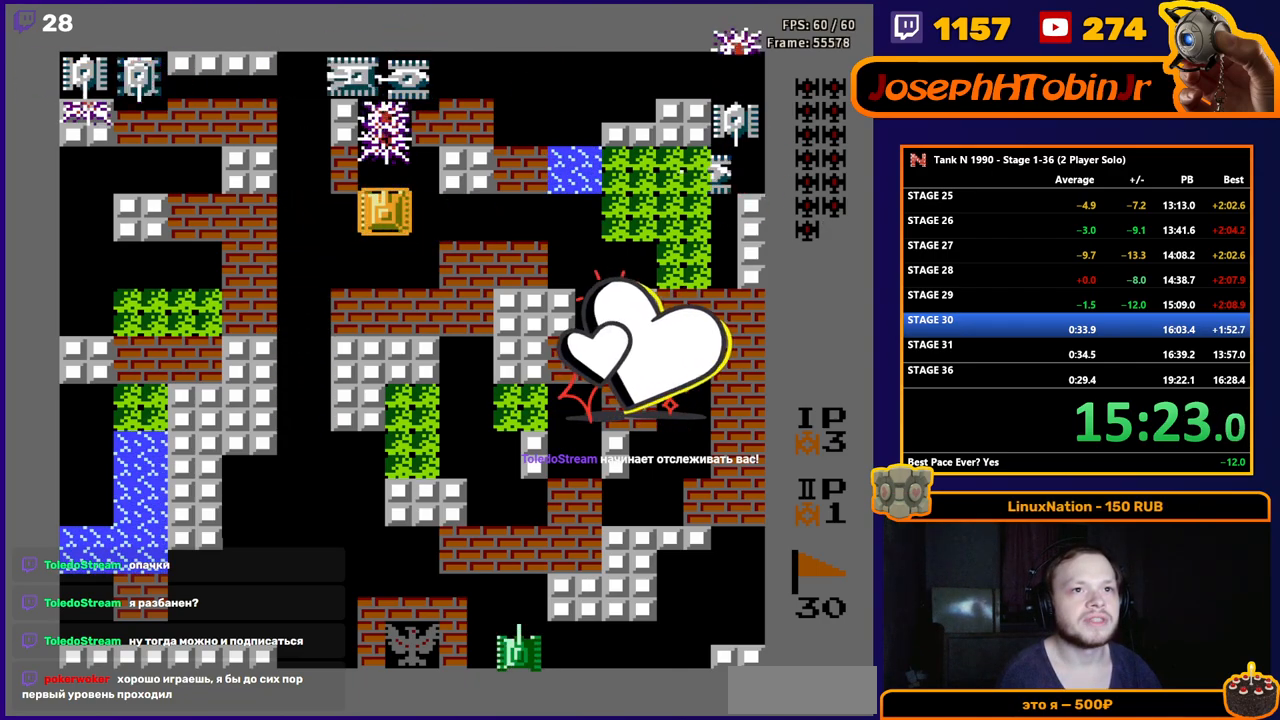
{"buttons": ["DPAD_DOWN"], "events": [[433, "DPAD_DOWN", "down"], [450, "B", "up"]]}
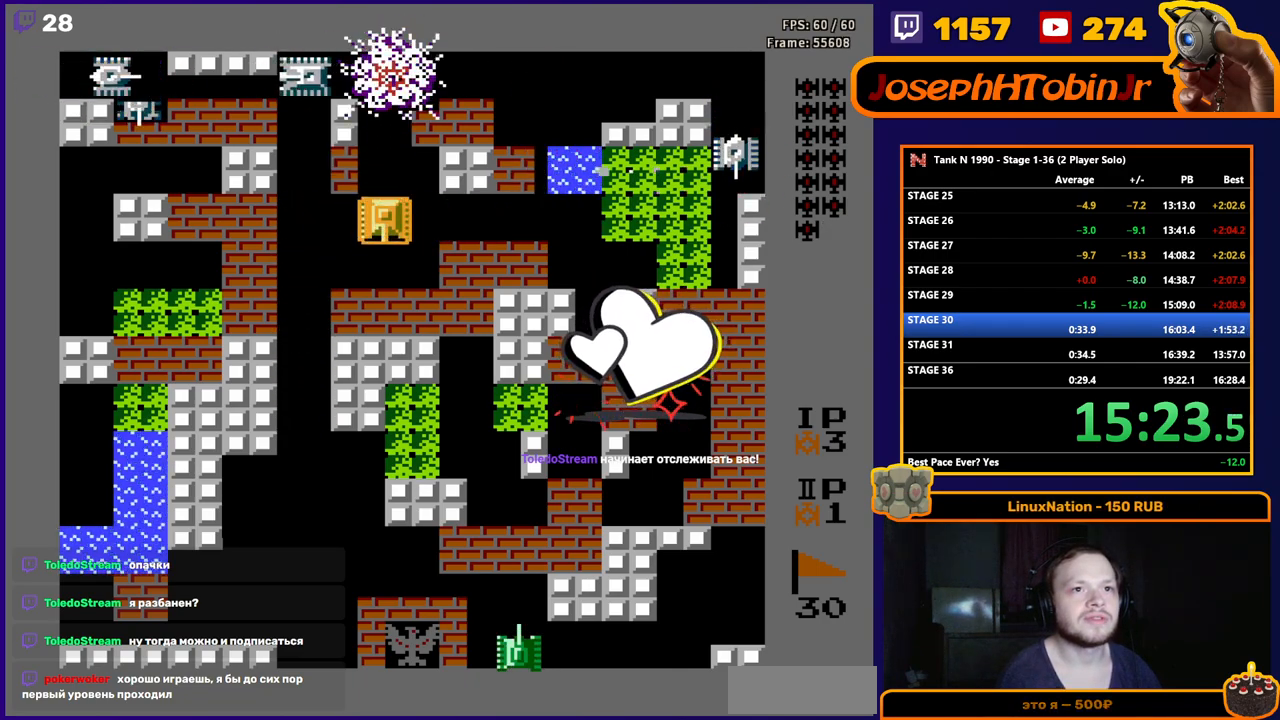
{"buttons": ["B", "DPAD_RIGHT"], "events": [[67, "DPAD_DOWN", "up"], [83, "DPAD_LEFT", "down"], [150, "DPAD_LEFT", "up"], [167, "DPAD_UP", "down"], [350, "DPAD_UP", "up"], [433, "DPAD_RIGHT", "down"], [450, "B", "down"]]}
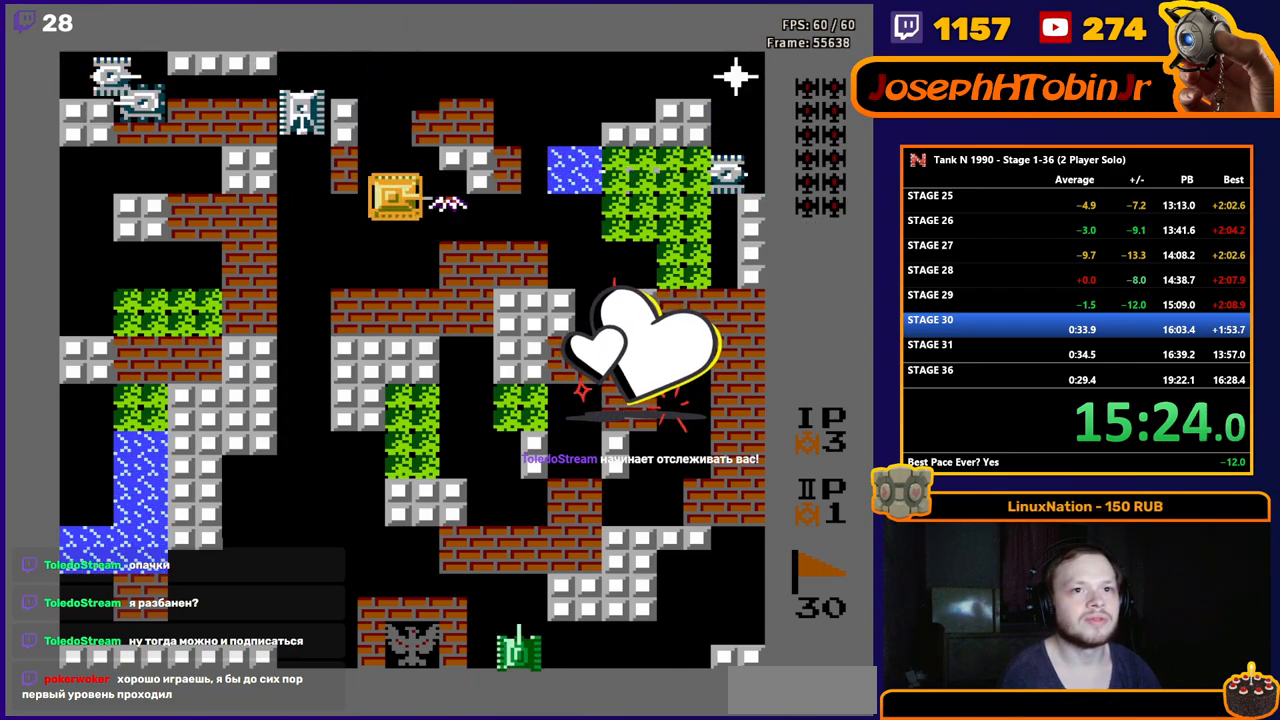
{"buttons": ["B"], "events": [[17, "DPAD_RIGHT", "up"]]}
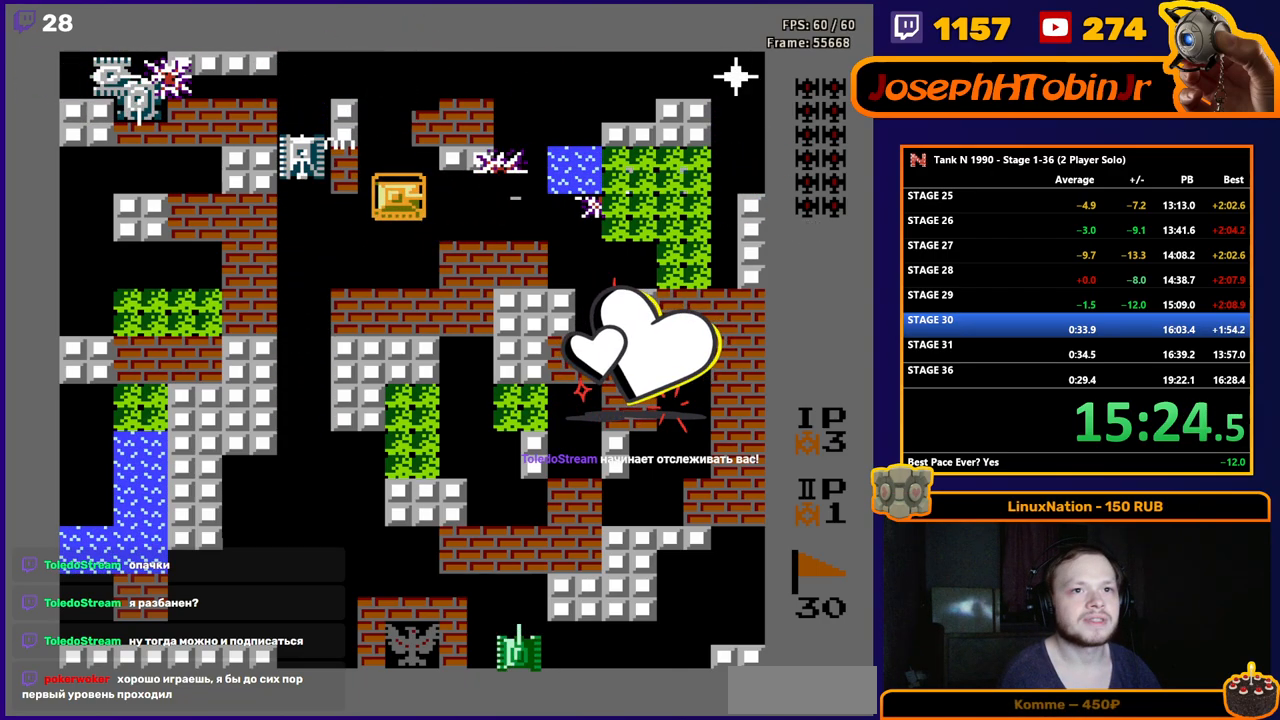
{"buttons": ["B", "DPAD_LEFT"], "events": [[83, "DPAD_LEFT", "down"], [200, "DPAD_LEFT", "up"], [417, "DPAD_LEFT", "down"]]}
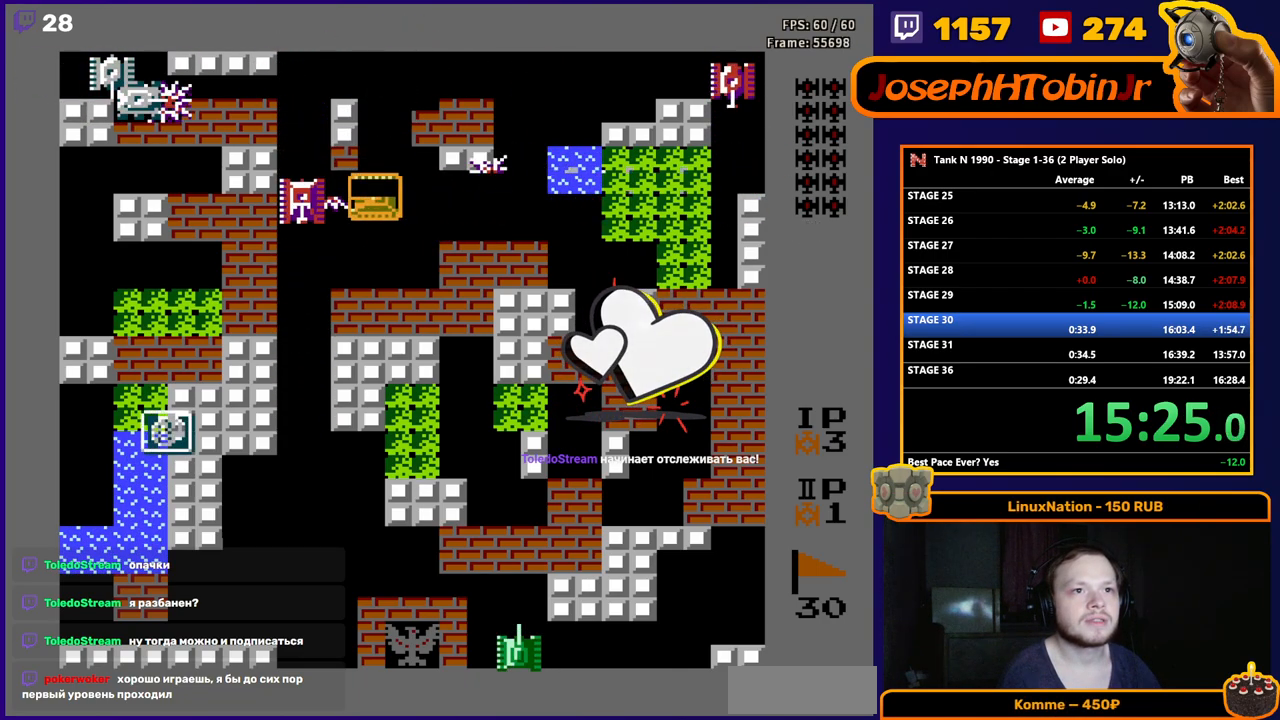
{"buttons": ["DPAD_DOWN", "DPAD_LEFT"], "events": [[383, "B", "up"], [500, "DPAD_DOWN", "down"]]}
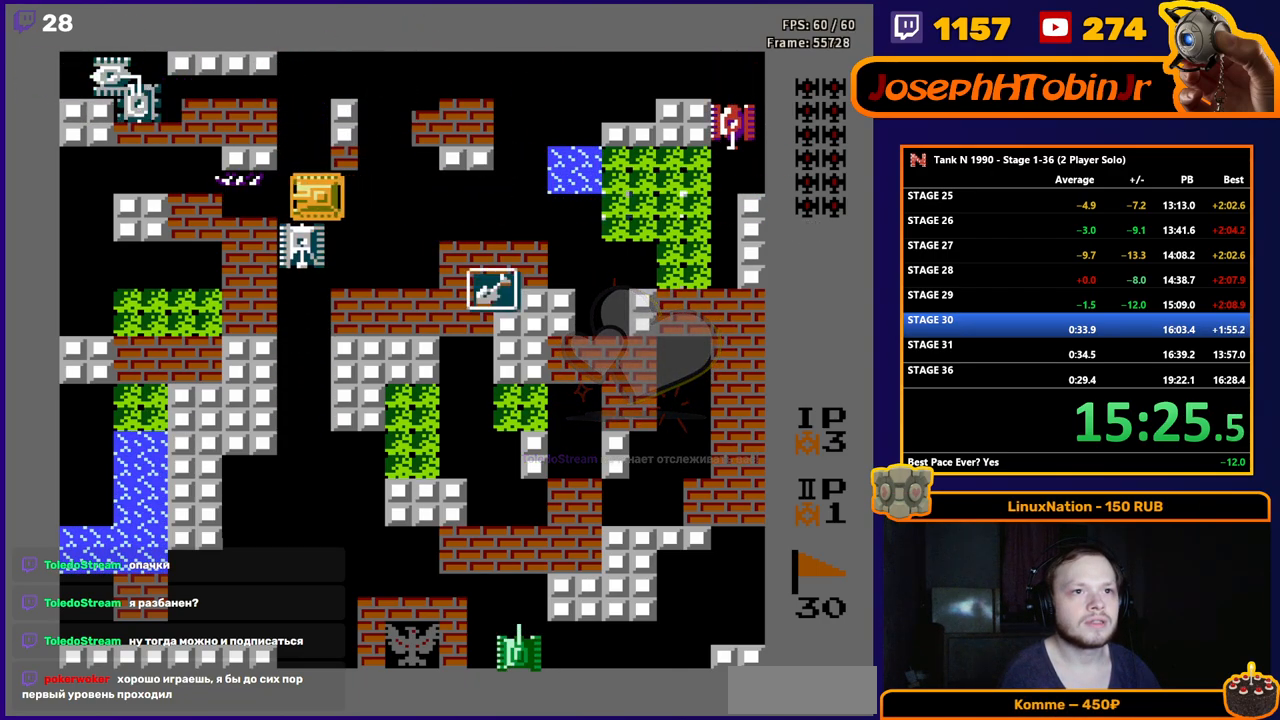
{"buttons": ["B", "DPAD_RIGHT"], "events": [[17, "DPAD_LEFT", "up"], [50, "B", "down"], [133, "DPAD_DOWN", "up"], [267, "DPAD_UP", "down"], [317, "B", "up"], [383, "DPAD_RIGHT", "down"], [400, "DPAD_UP", "up"], [417, "B", "down"]]}
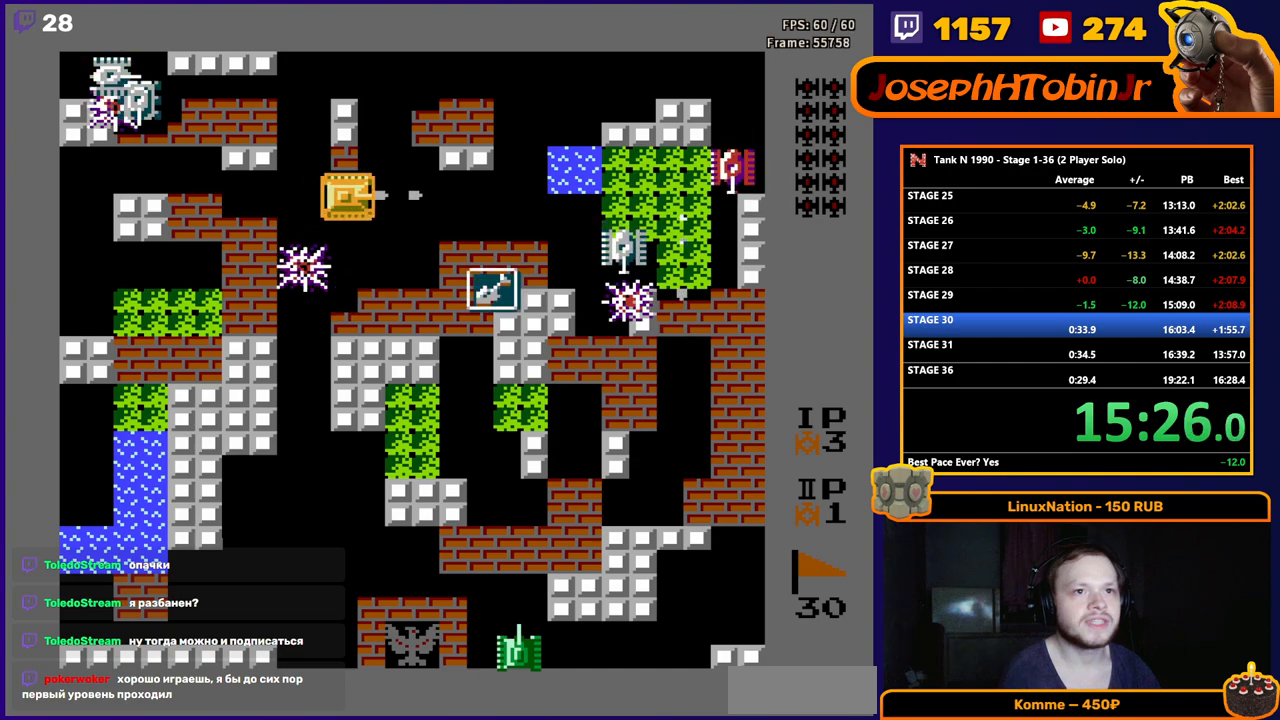
{"buttons": ["B"], "events": [[33, "DPAD_RIGHT", "up"], [317, "DPAD_RIGHT", "down"], [433, "DPAD_RIGHT", "up"]]}
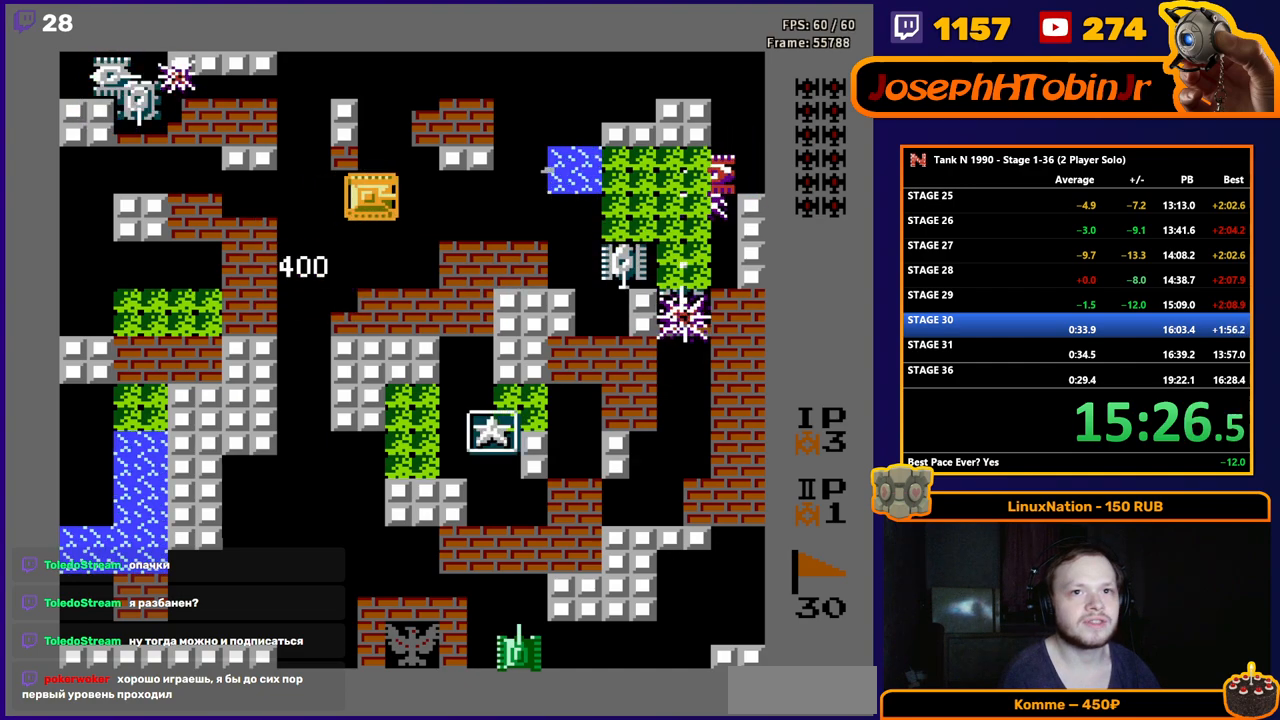
{"buttons": ["DPAD_DOWN"], "events": [[350, "B", "up"], [450, "DPAD_DOWN", "down"]]}
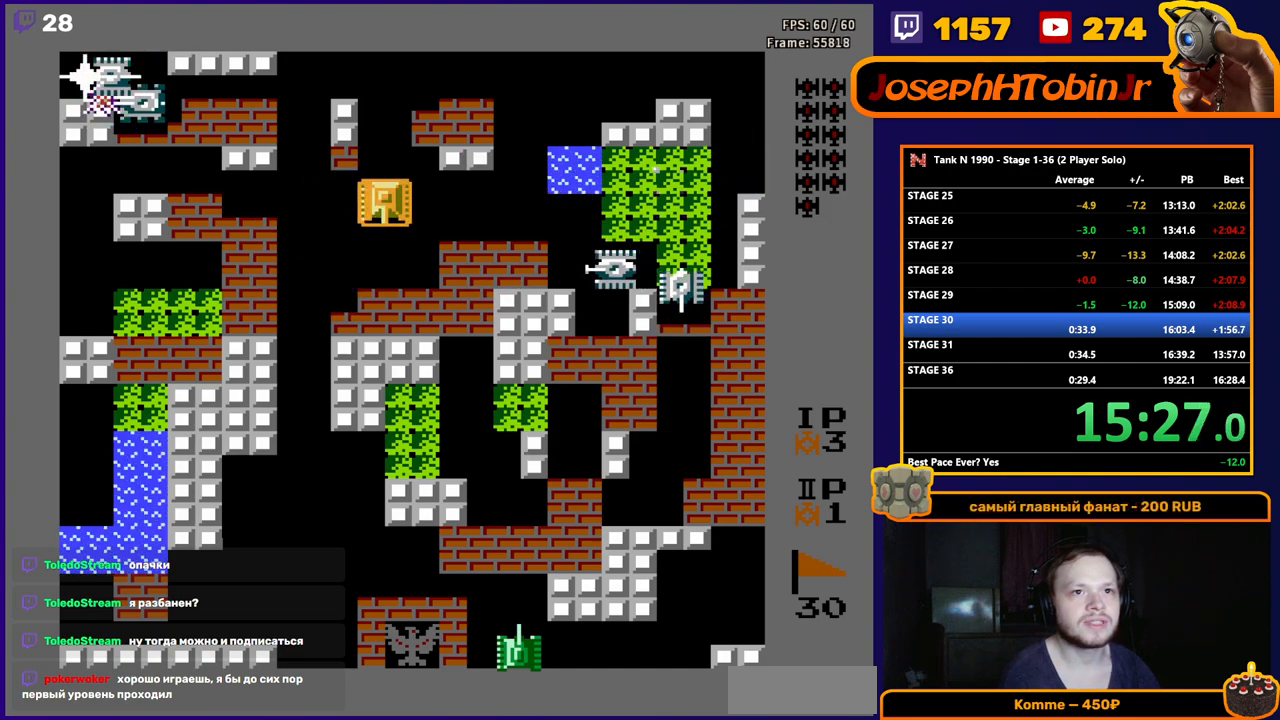
{"buttons": ["B"], "events": [[300, "DPAD_DOWN", "up"], [300, "DPAD_RIGHT", "down"], [317, "B", "down"], [400, "DPAD_RIGHT", "up"]]}
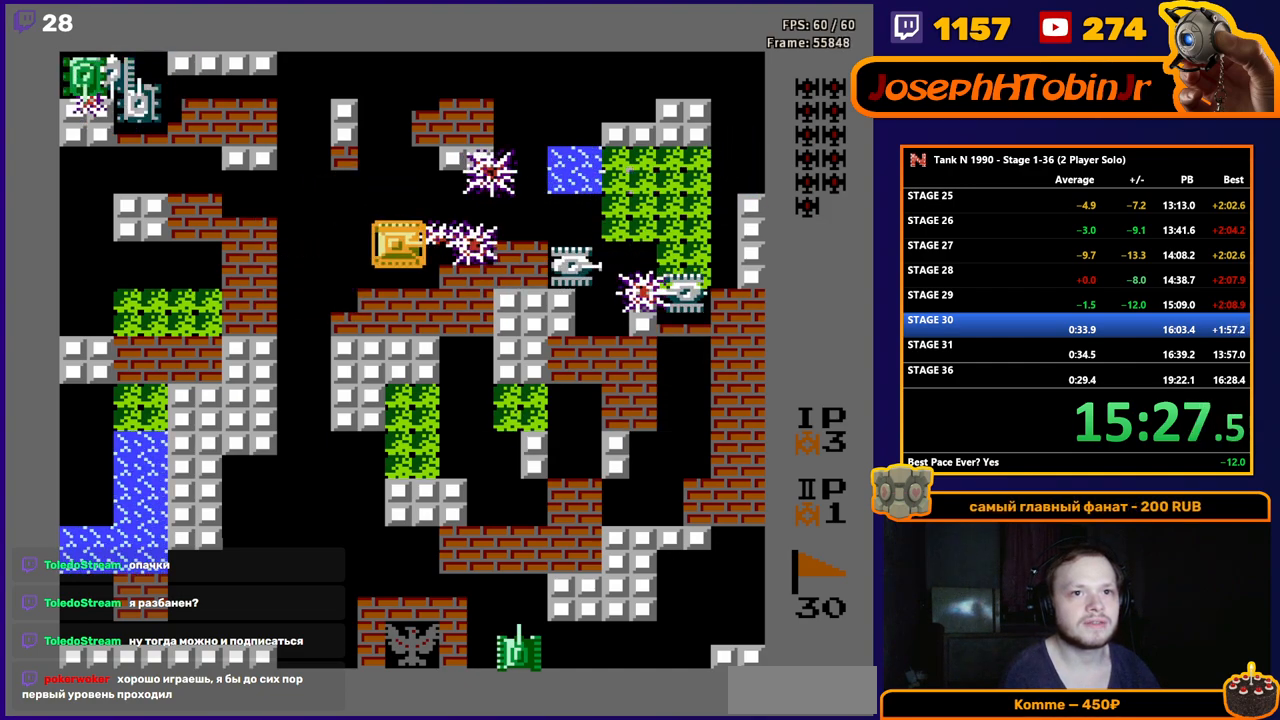
{"buttons": ["B"], "events": []}
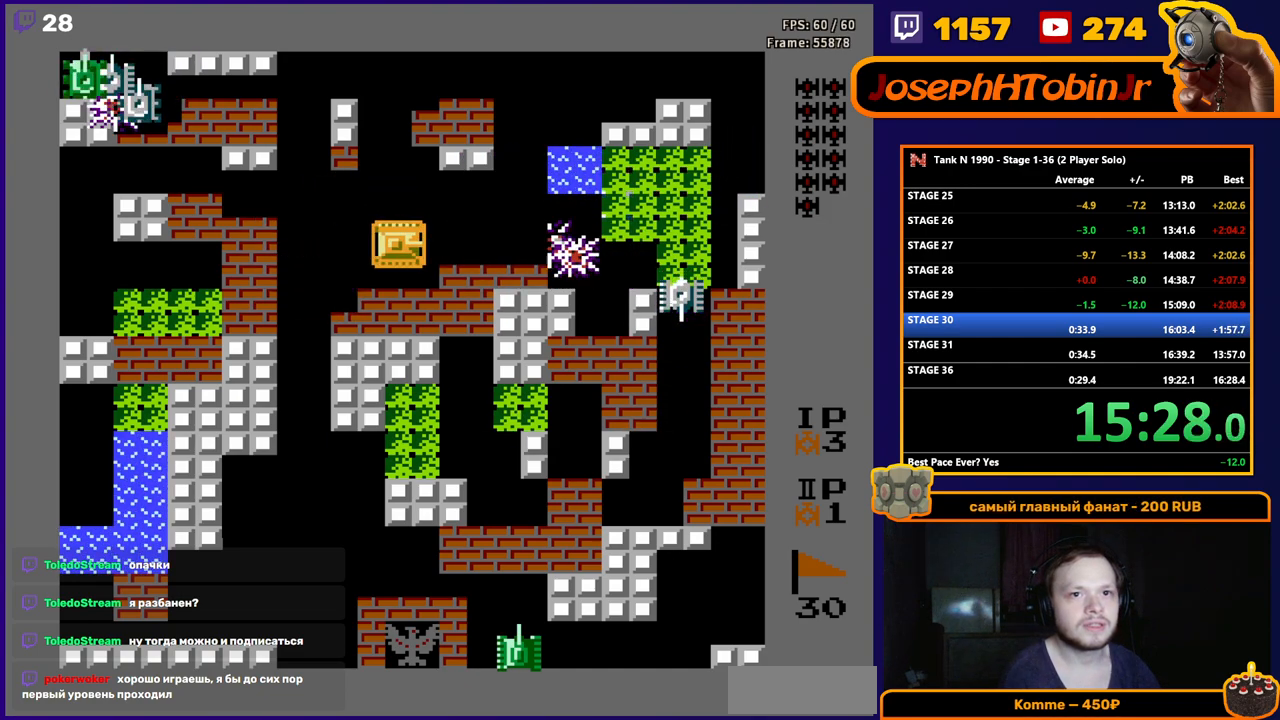
{"buttons": ["B", "DPAD_RIGHT"], "events": [[17, "DPAD_RIGHT", "down"], [133, "DPAD_RIGHT", "up"], [200, "DPAD_RIGHT", "down"]]}
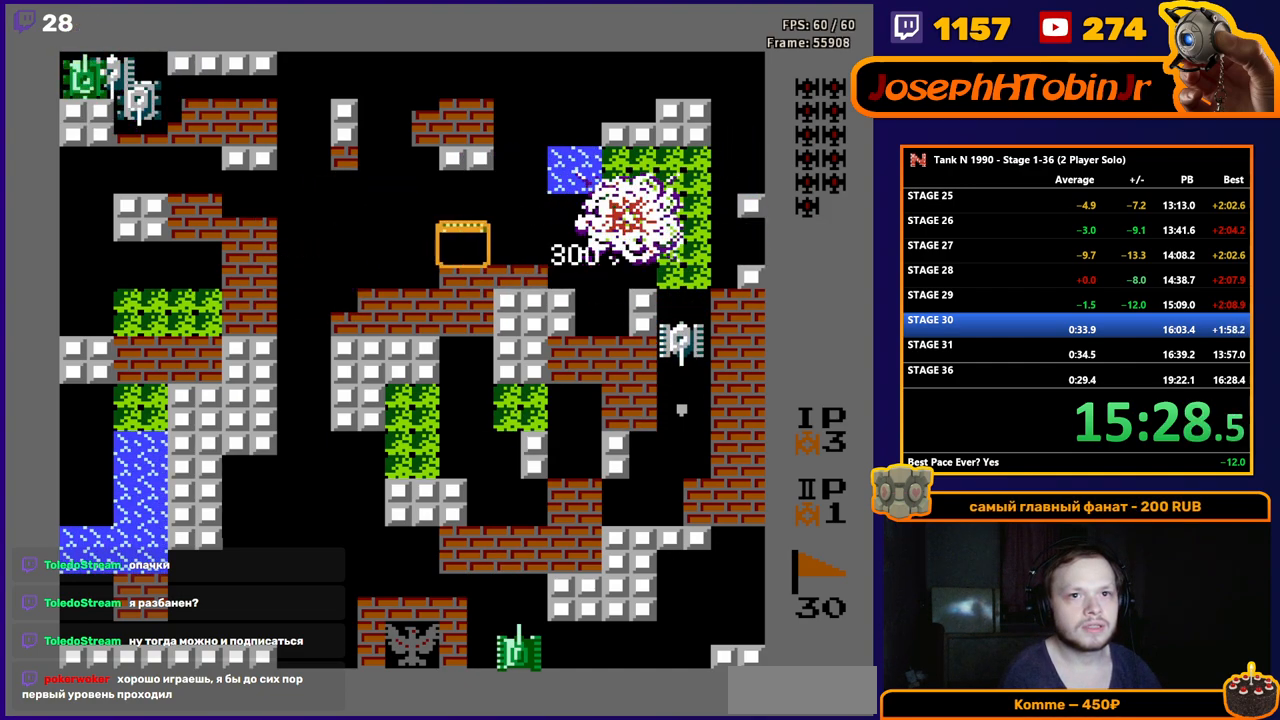
{"buttons": ["DPAD_RIGHT"], "events": [[167, "B", "up"]]}
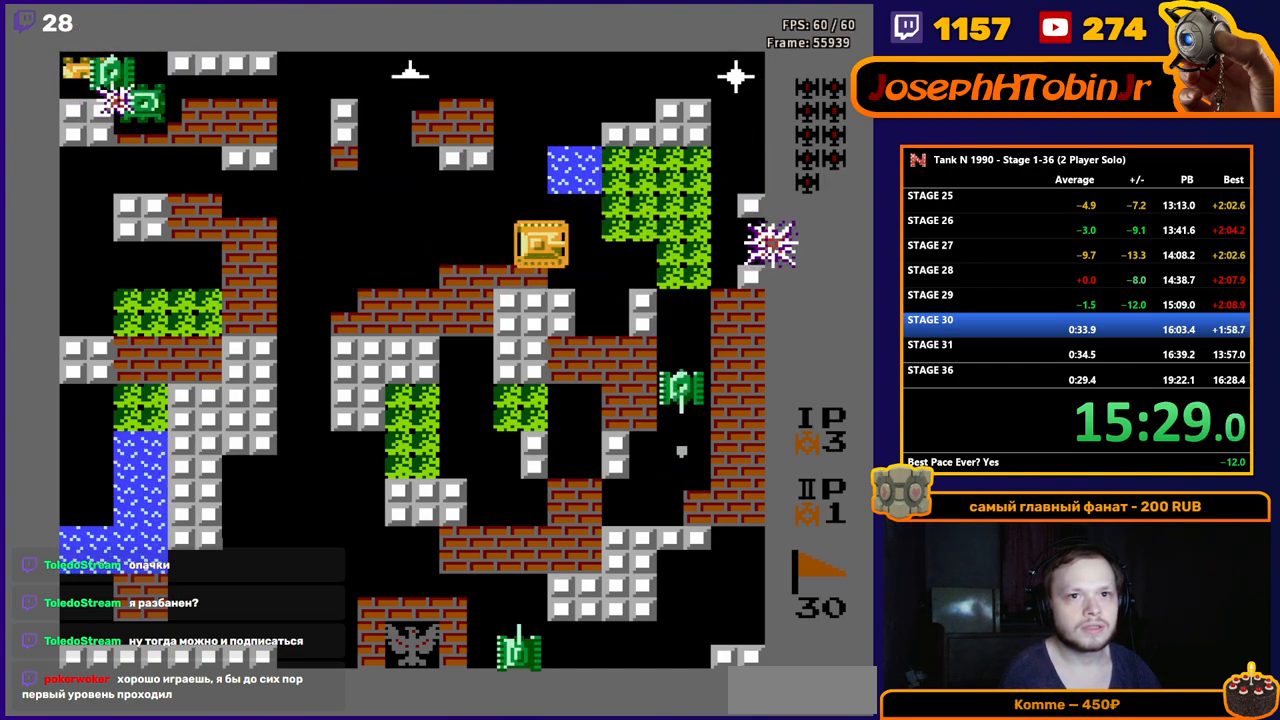
{"buttons": ["DPAD_RIGHT"], "events": []}
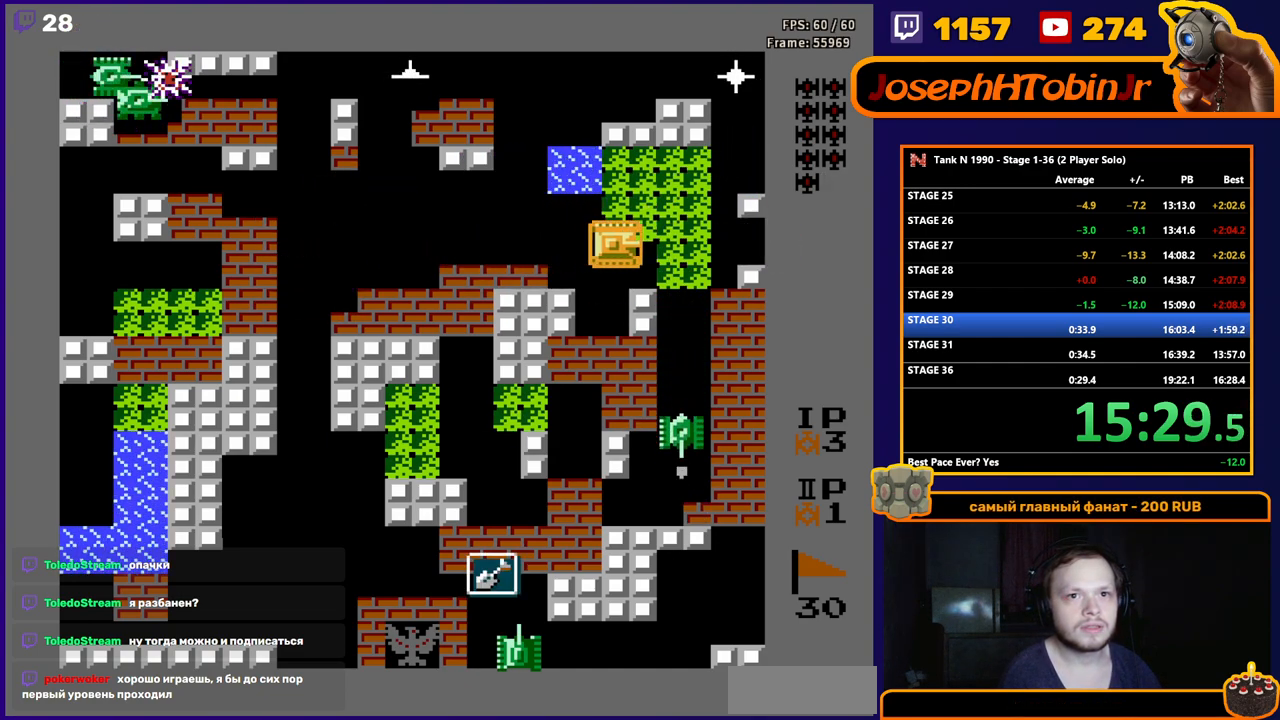
{"buttons": ["B", "DPAD_DOWN"], "events": [[367, "DPAD_DOWN", "down"], [367, "DPAD_RIGHT", "up"], [383, "B", "down"]]}